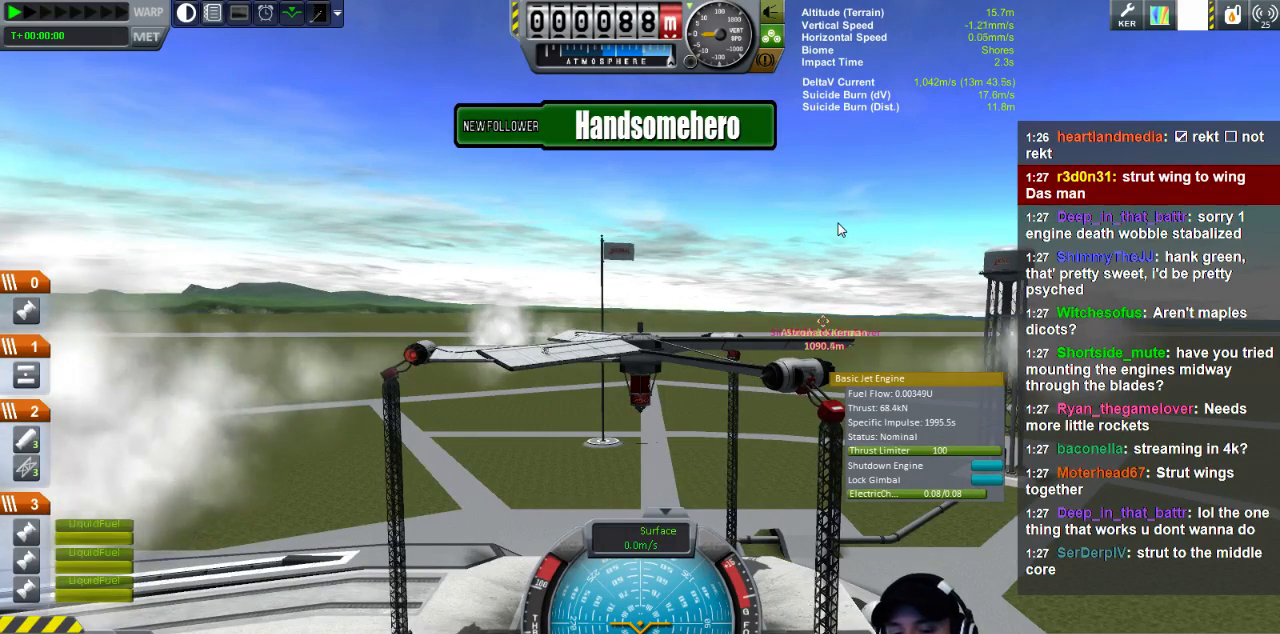
Gameplay with keyboard; each line is a JSON object with the keys held at the frame after it. "events" lists presses ("down") and releases ("up") of "a", "d", "e", "h", "i", "j", "k", "l", "n", "q", "s" and "w" between this image and that frame as [ms after this image, input, new state], when the widget could be followed in between. No other keys are recorded. Mouse input is not recorded.
{"keys": ["q"], "events": [[280, "q", "down"]]}
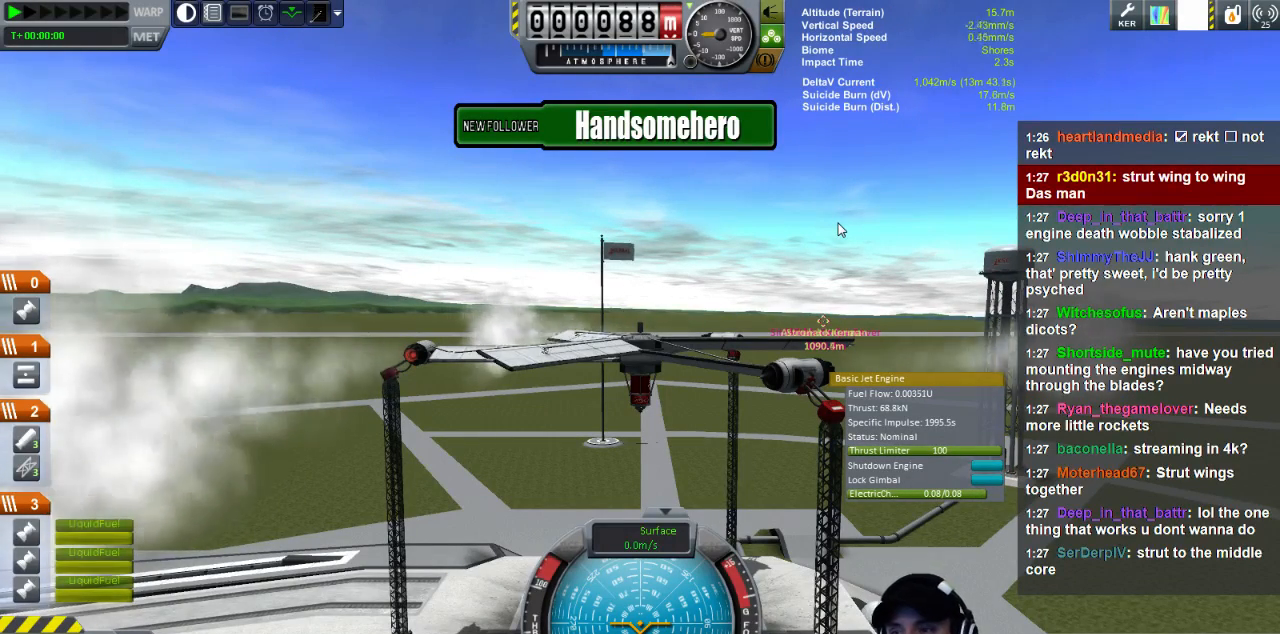
{"keys": ["q"], "events": []}
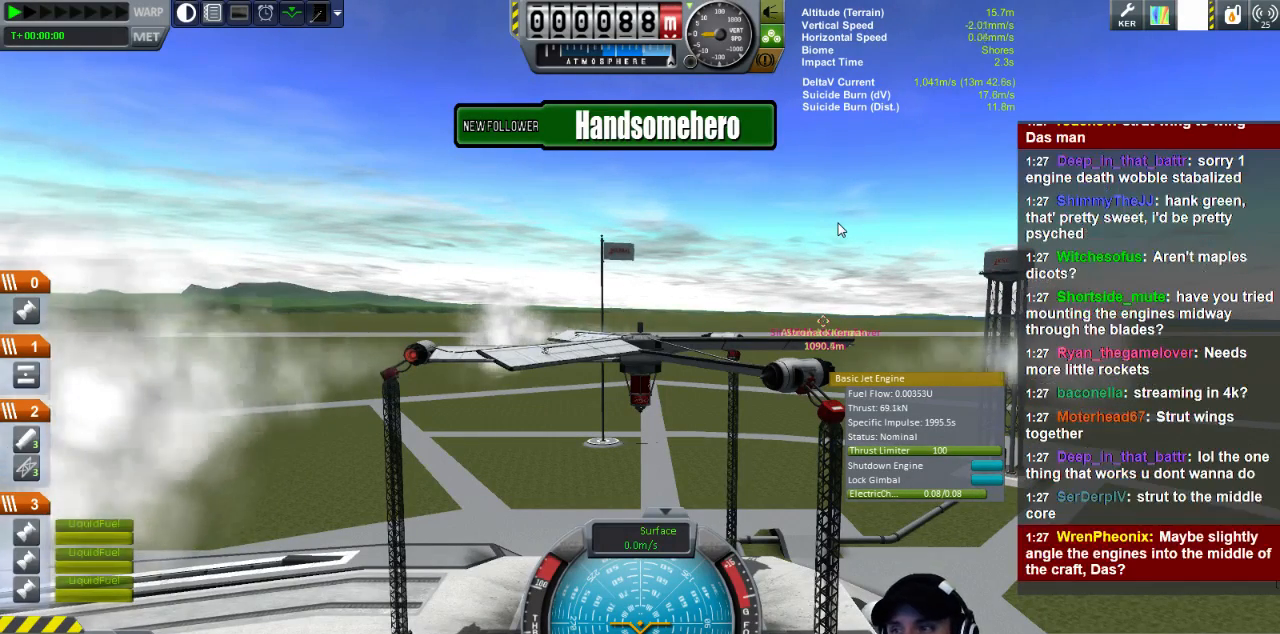
{"keys": ["q"], "events": []}
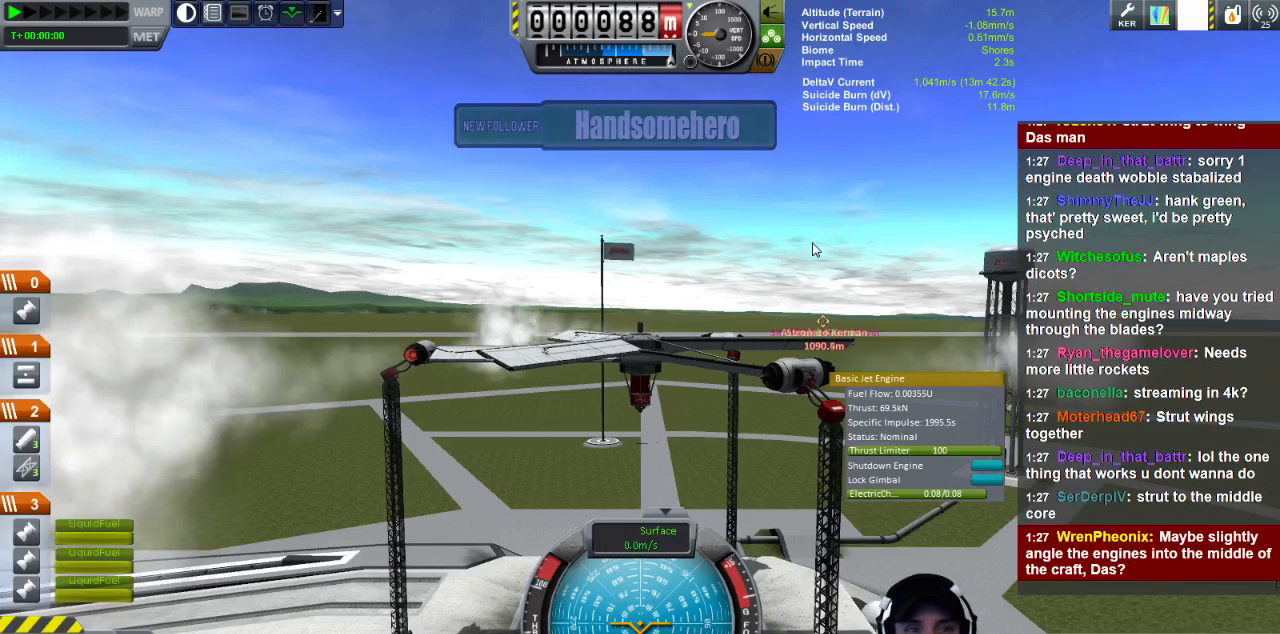
{"keys": ["q"], "events": []}
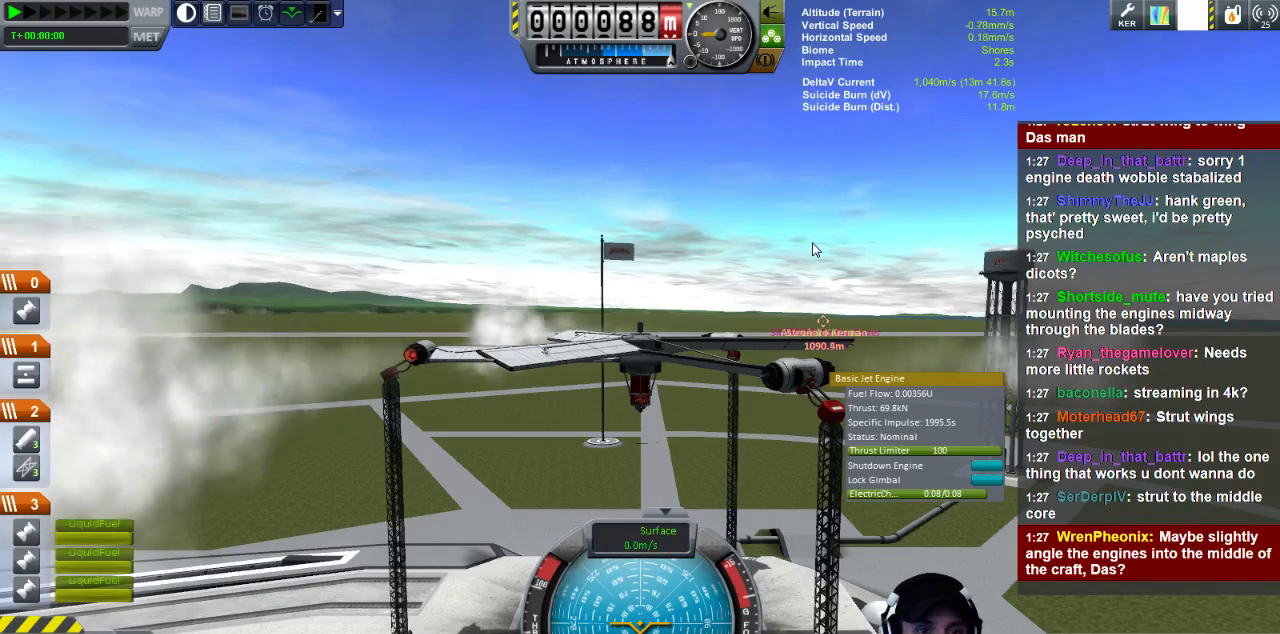
{"keys": ["q"], "events": []}
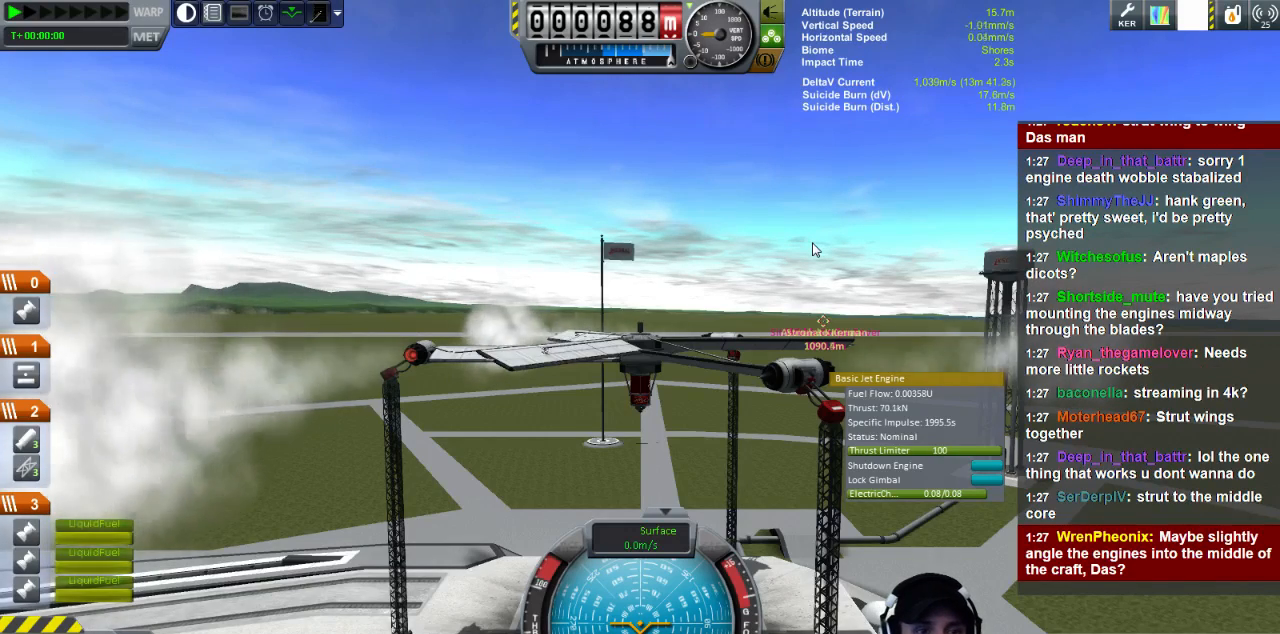
{"keys": ["q"], "events": []}
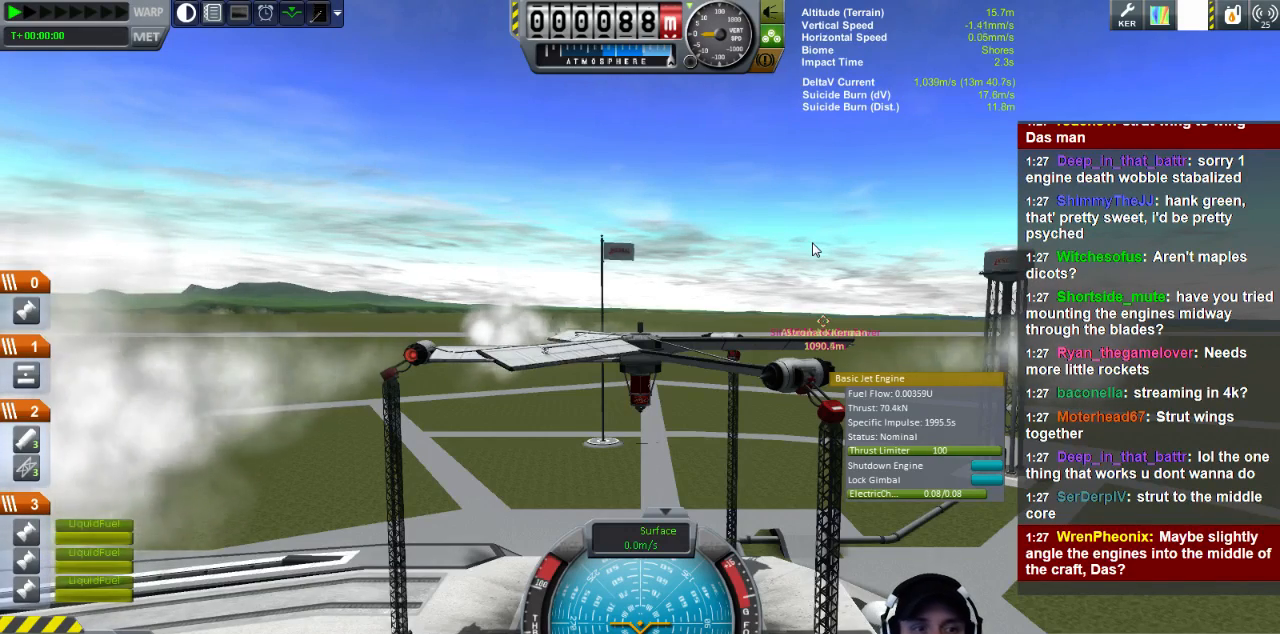
{"keys": ["q"], "events": []}
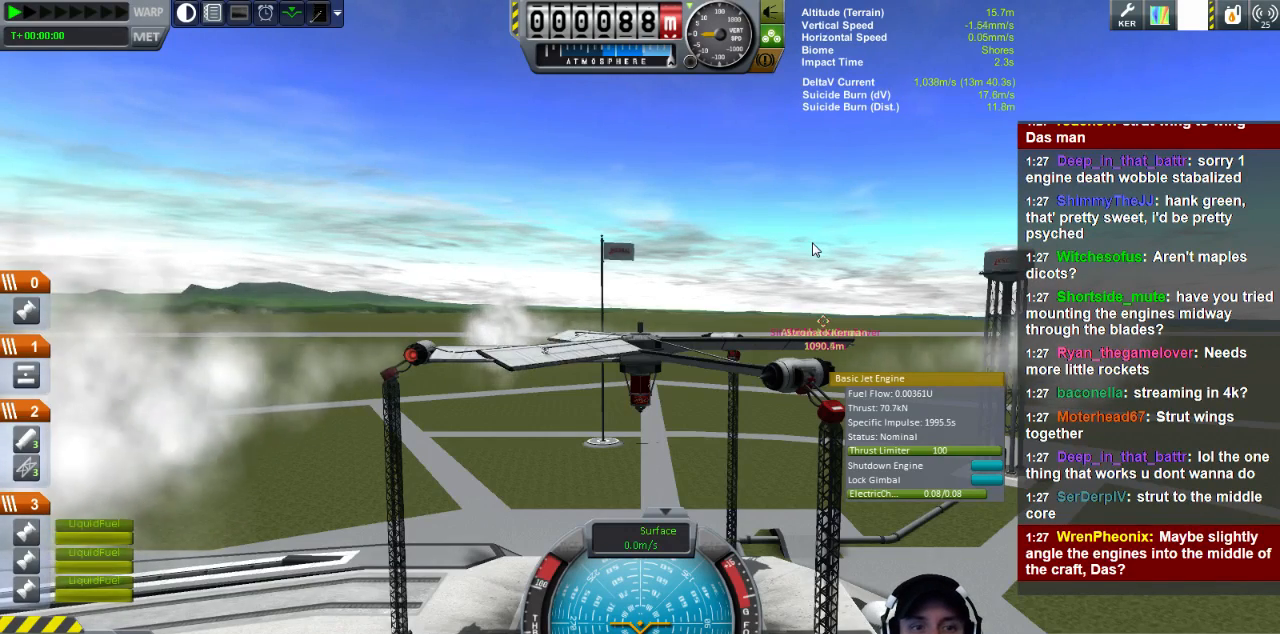
{"keys": ["q"], "events": []}
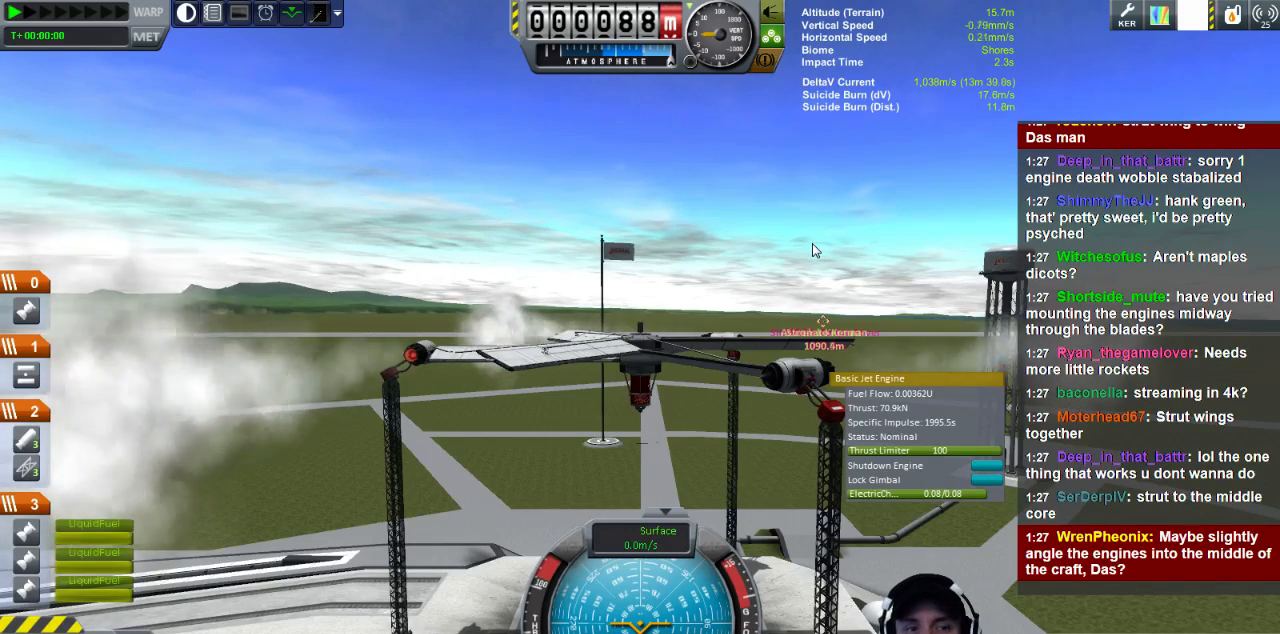
{"keys": ["q"], "events": []}
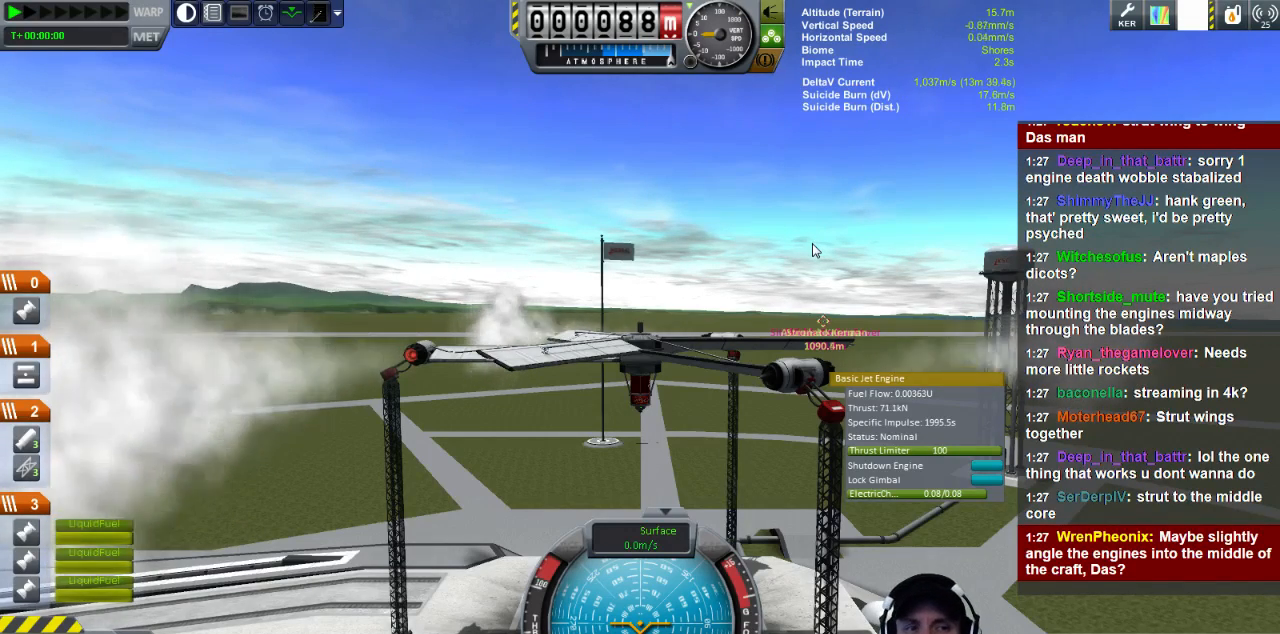
{"keys": ["q"], "events": []}
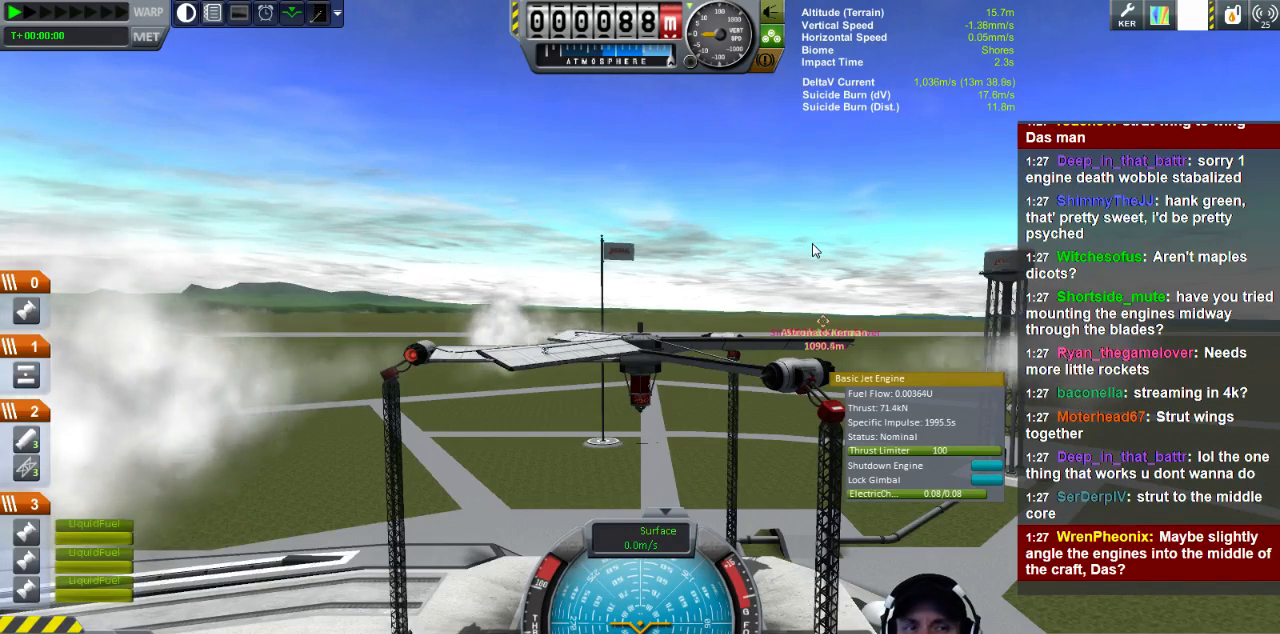
{"keys": [], "events": [[320, "q", "up"]]}
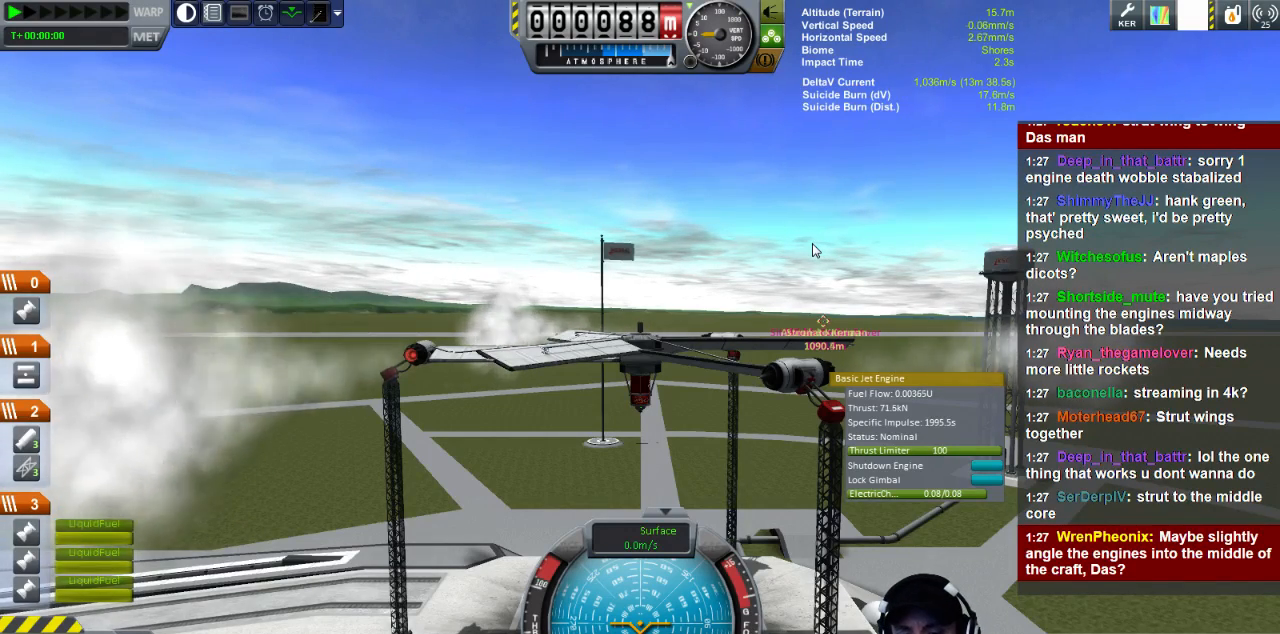
{"keys": [], "events": []}
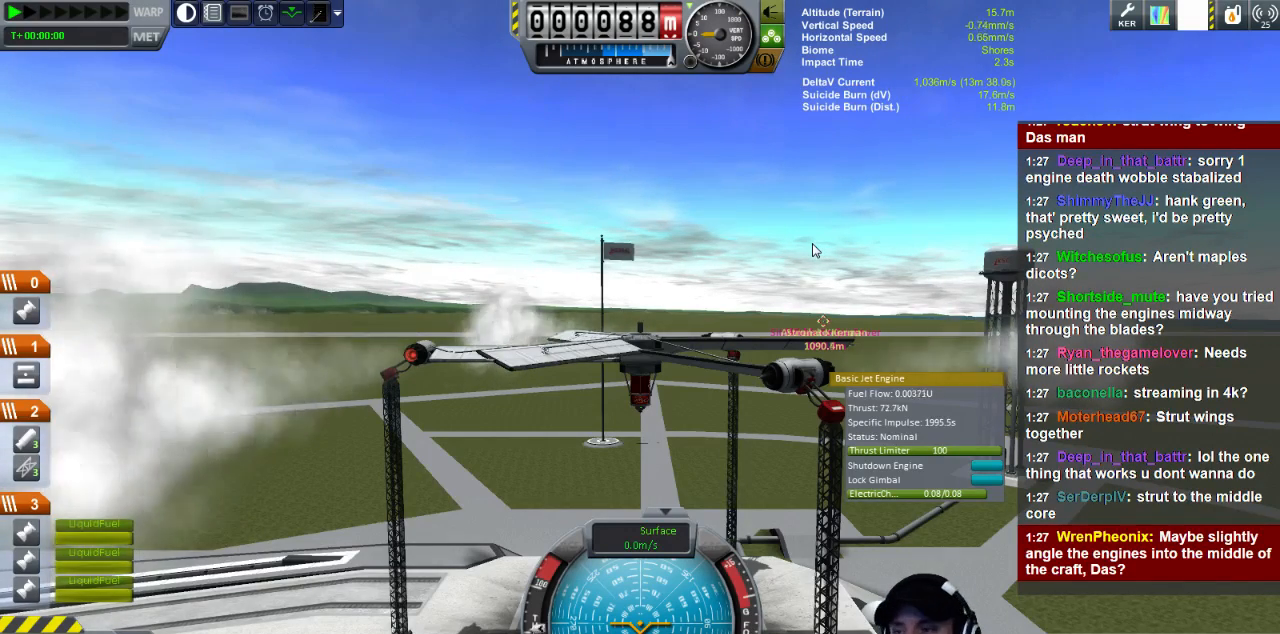
{"keys": [], "events": []}
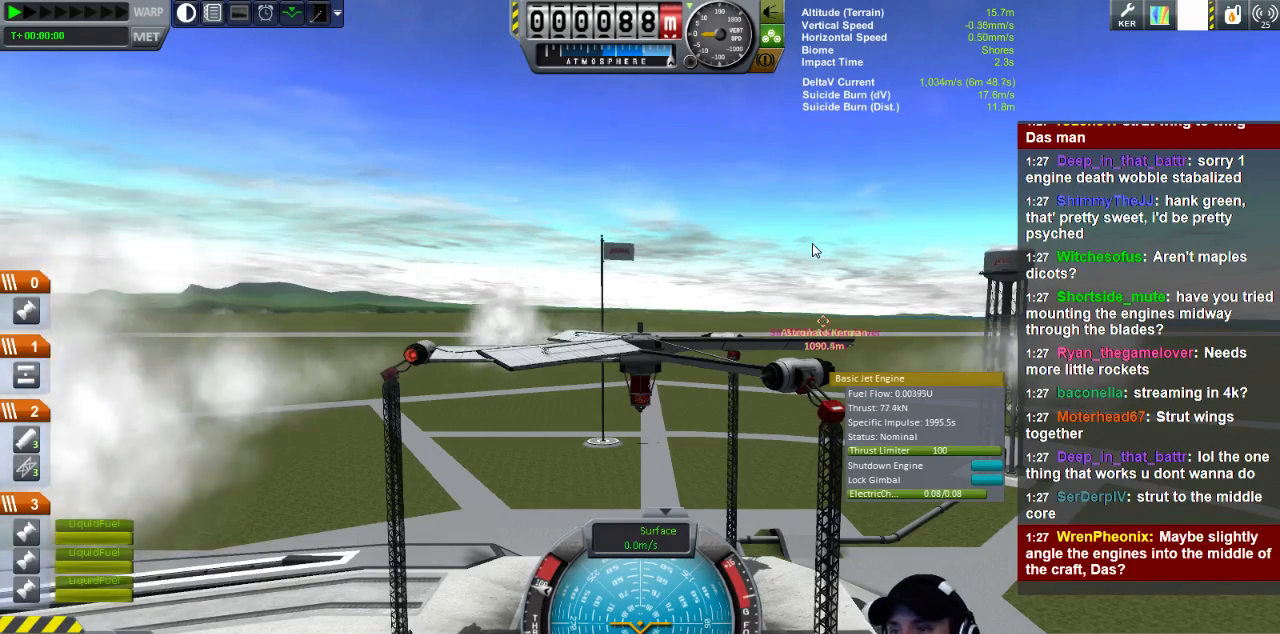
{"keys": [], "events": []}
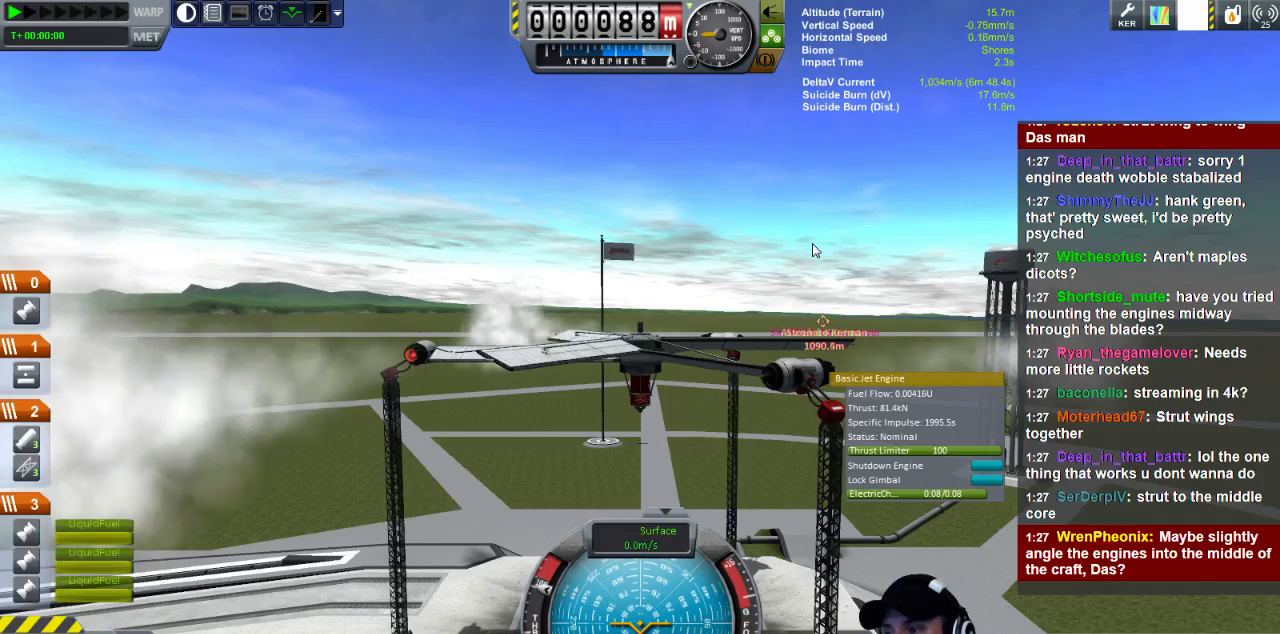
{"keys": [], "events": []}
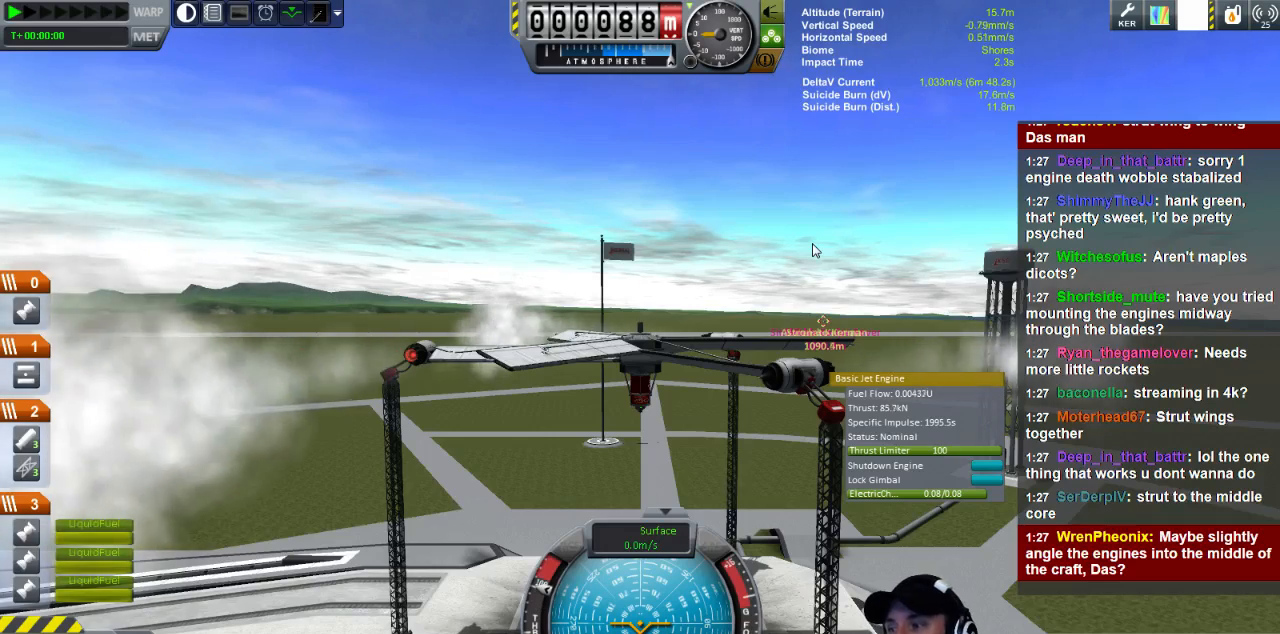
{"keys": [], "events": []}
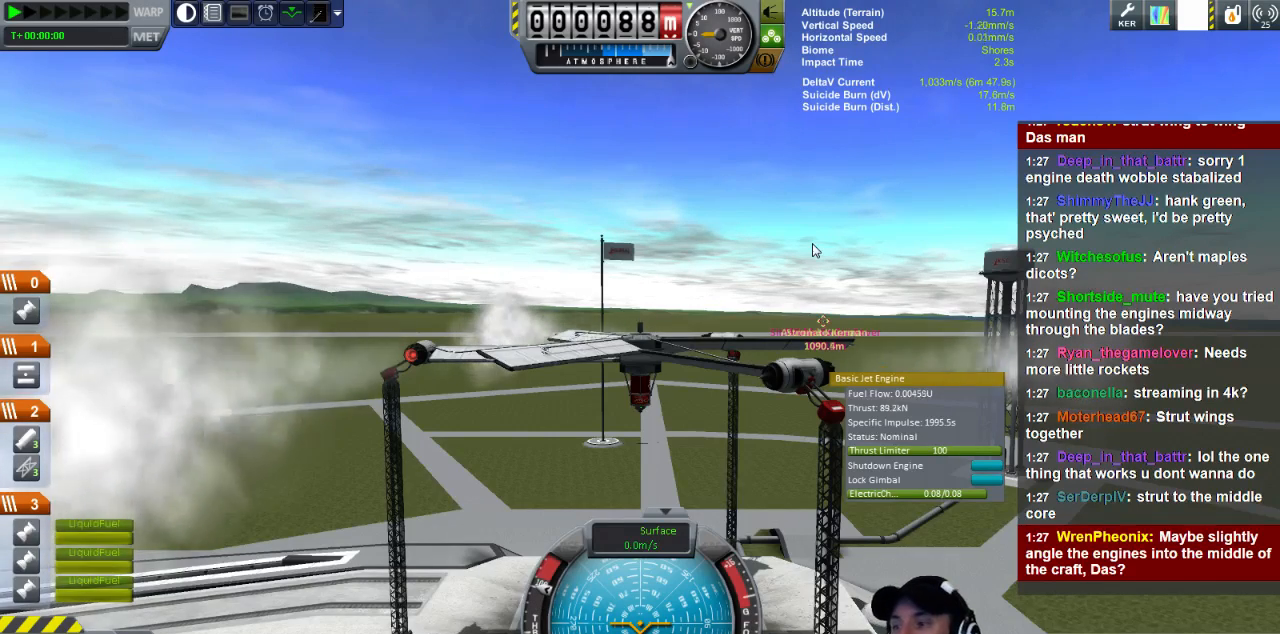
{"keys": [], "events": []}
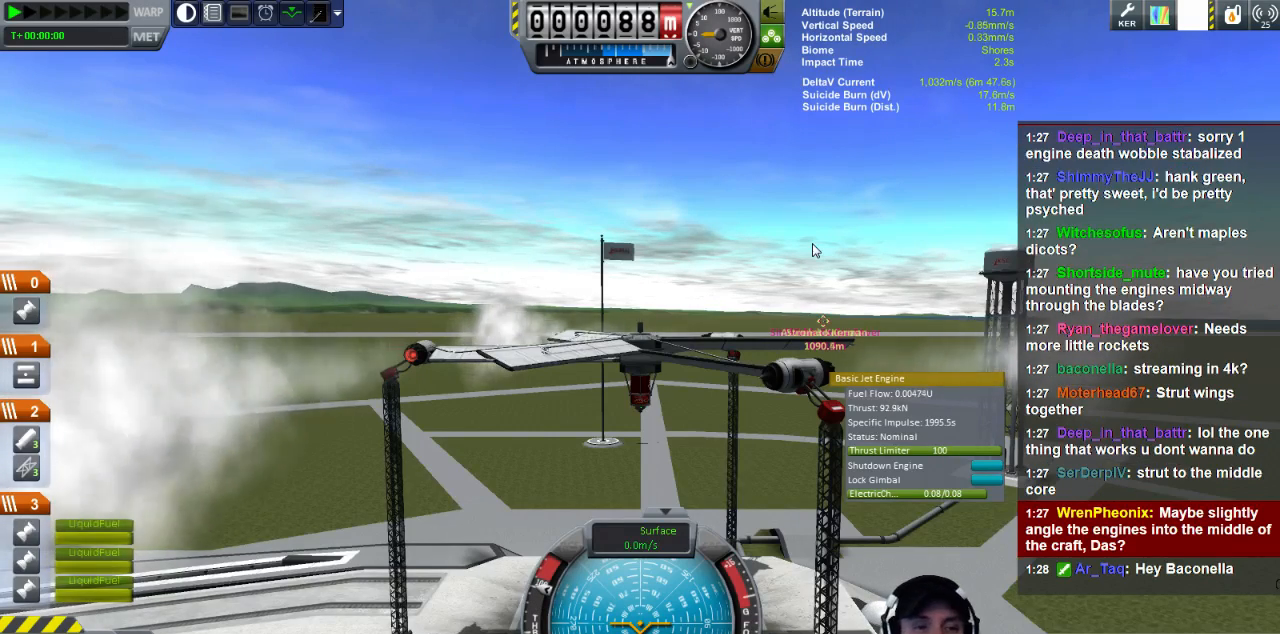
{"keys": [], "events": []}
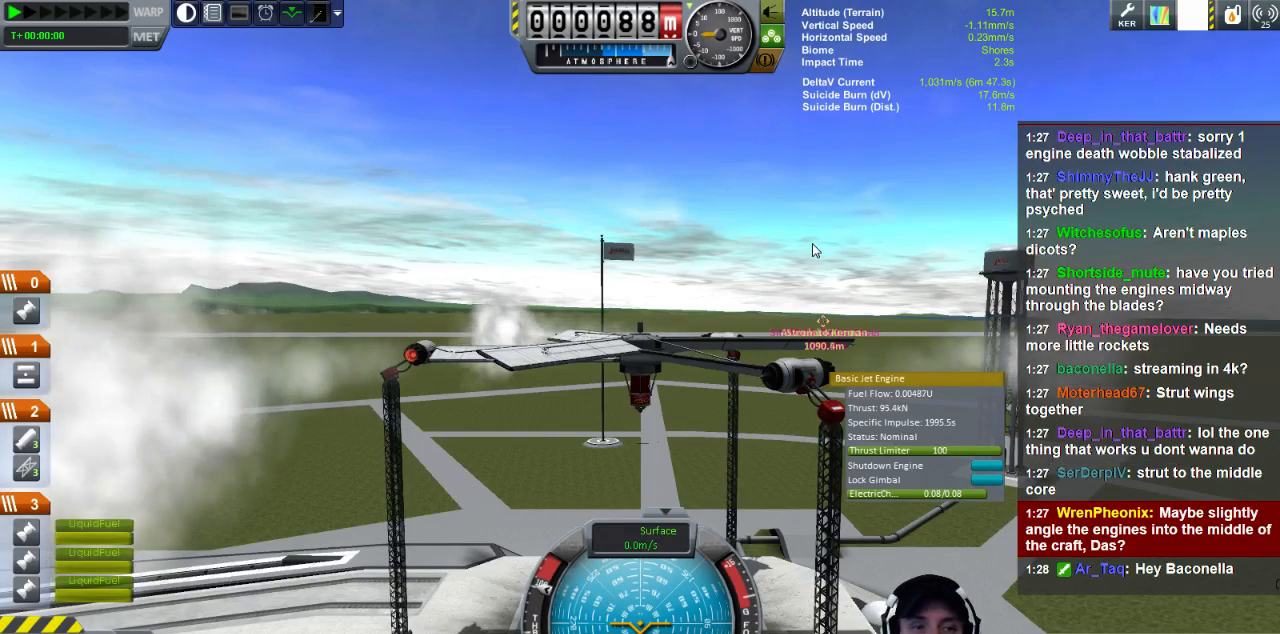
{"keys": ["q"], "events": [[160, "q", "down"]]}
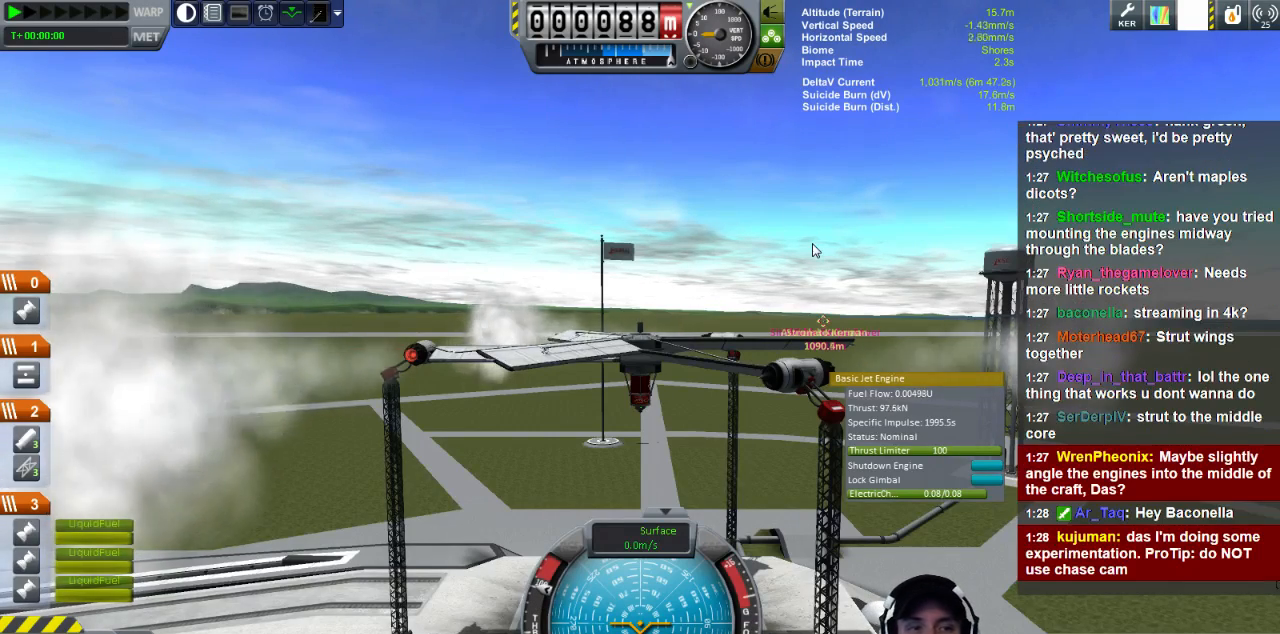
{"keys": ["q"], "events": []}
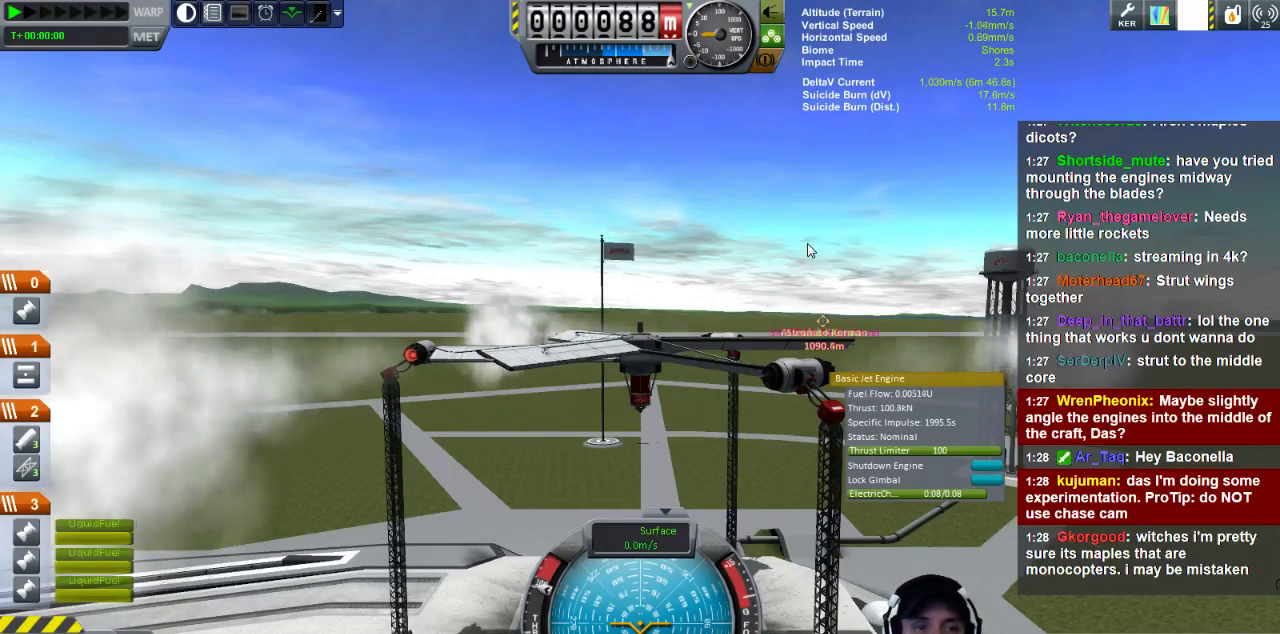
{"keys": ["q"], "events": []}
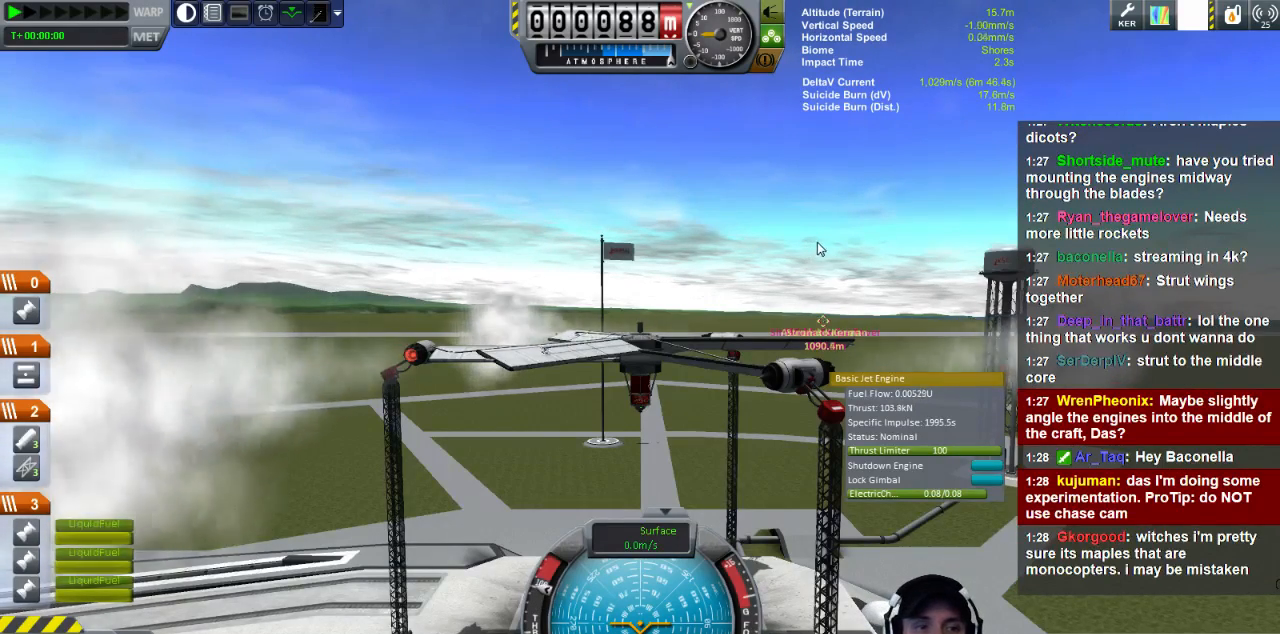
{"keys": ["q"], "events": []}